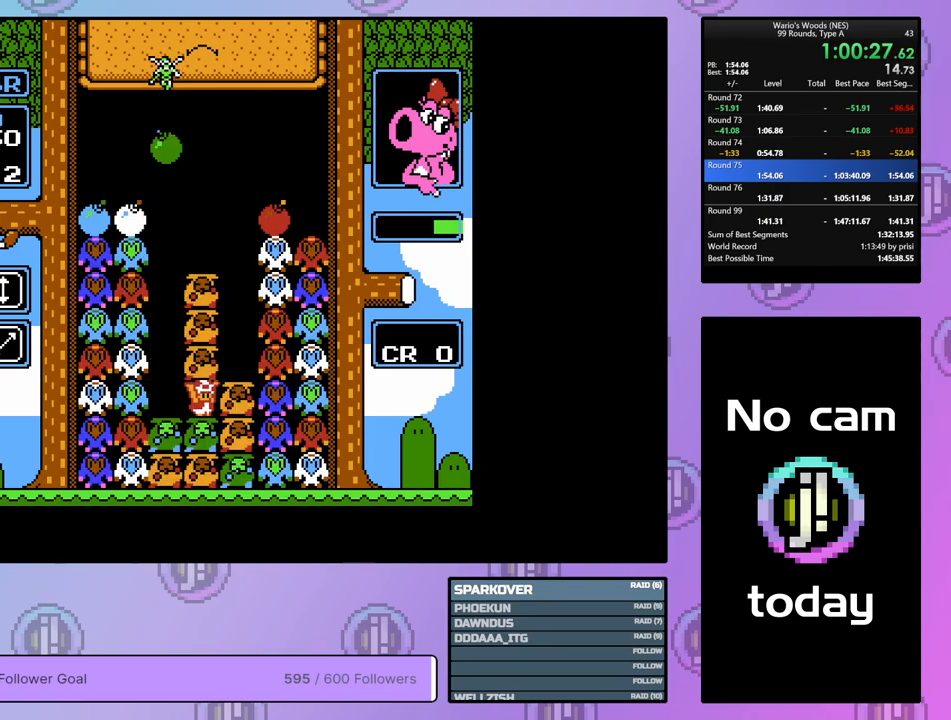
Gameplay with a controller (Nintendo layout); each line is a JSON object with the inputs held at the frame after it. "events" lists button and stick changes between this image and that frame as [ms after this image, input, new state], when the widget could be followed in between. Not read: L3 R3.
{"buttons": ["DPAD_LEFT"], "events": [[83, "A", "up"], [83, "DPAD_LEFT", "down"], [150, "DPAD_LEFT", "up"], [217, "B", "down"], [383, "B", "up"], [383, "DPAD_LEFT", "down"]]}
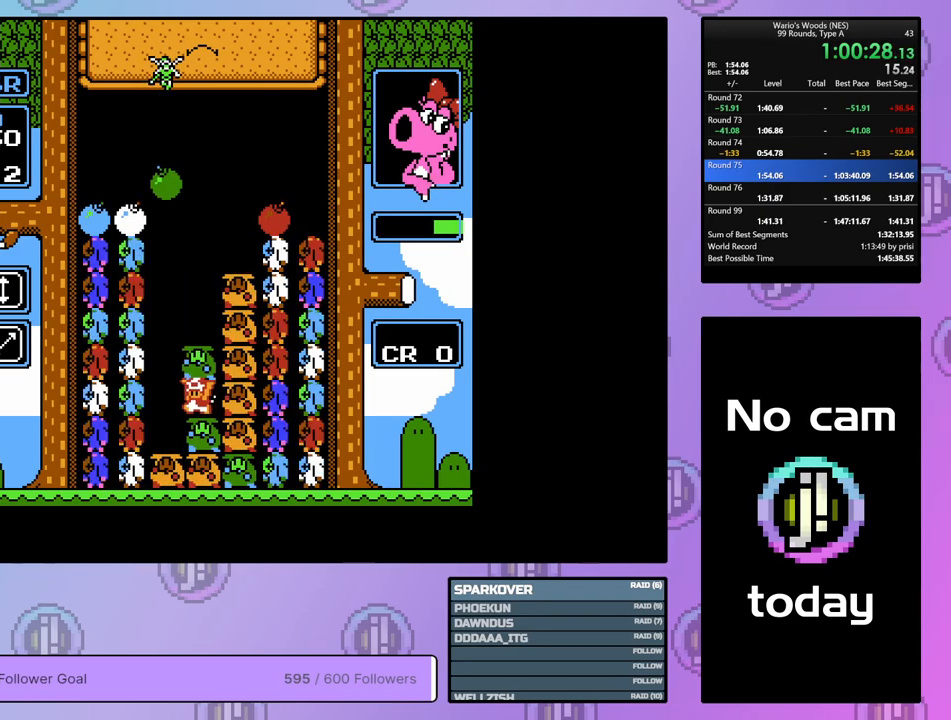
{"buttons": ["A"], "events": [[33, "DPAD_LEFT", "up"], [117, "DPAD_RIGHT", "down"], [250, "A", "down"], [267, "DPAD_RIGHT", "up"], [383, "A", "up"], [483, "A", "down"]]}
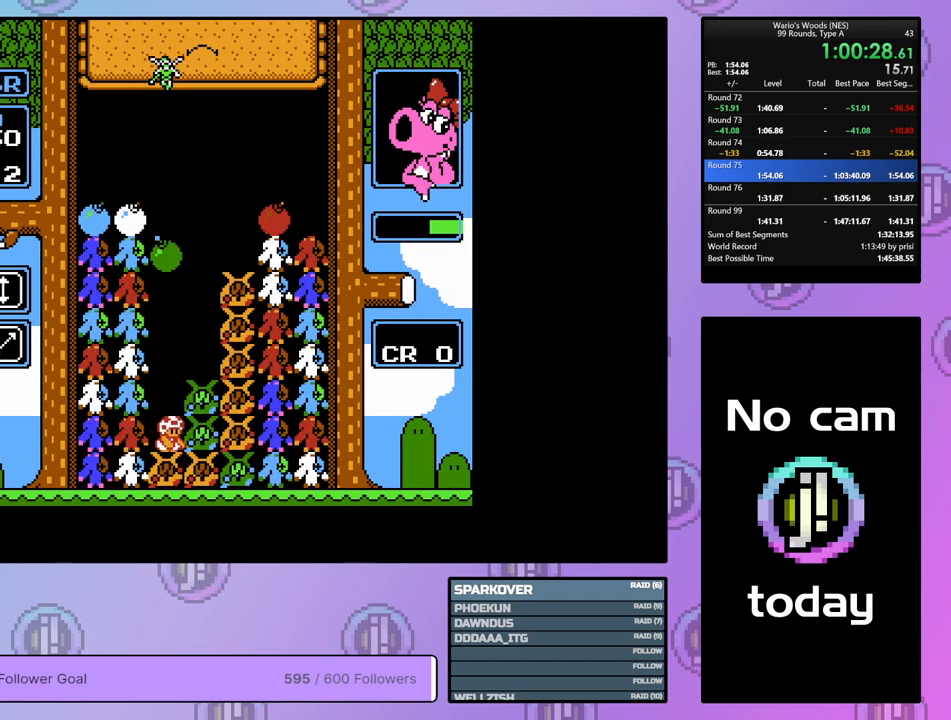
{"buttons": [], "events": [[100, "DPAD_RIGHT", "down"], [150, "A", "up"], [233, "DPAD_RIGHT", "up"], [317, "DPAD_LEFT", "down"], [417, "DPAD_LEFT", "up"]]}
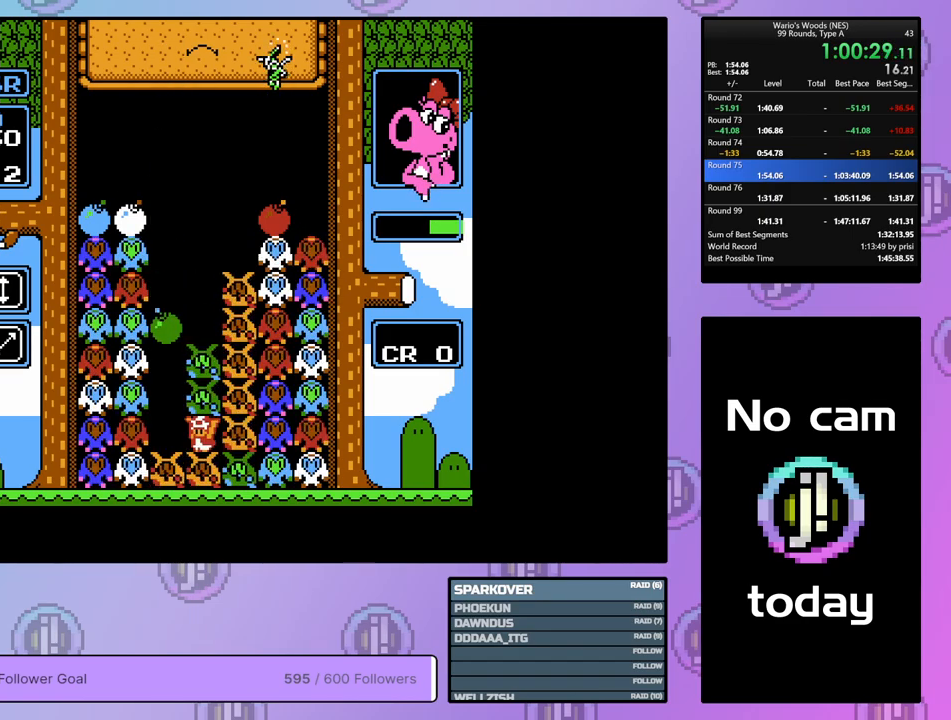
{"buttons": [], "events": [[17, "A", "down"], [150, "A", "up"], [367, "DPAD_RIGHT", "down"], [467, "DPAD_RIGHT", "up"]]}
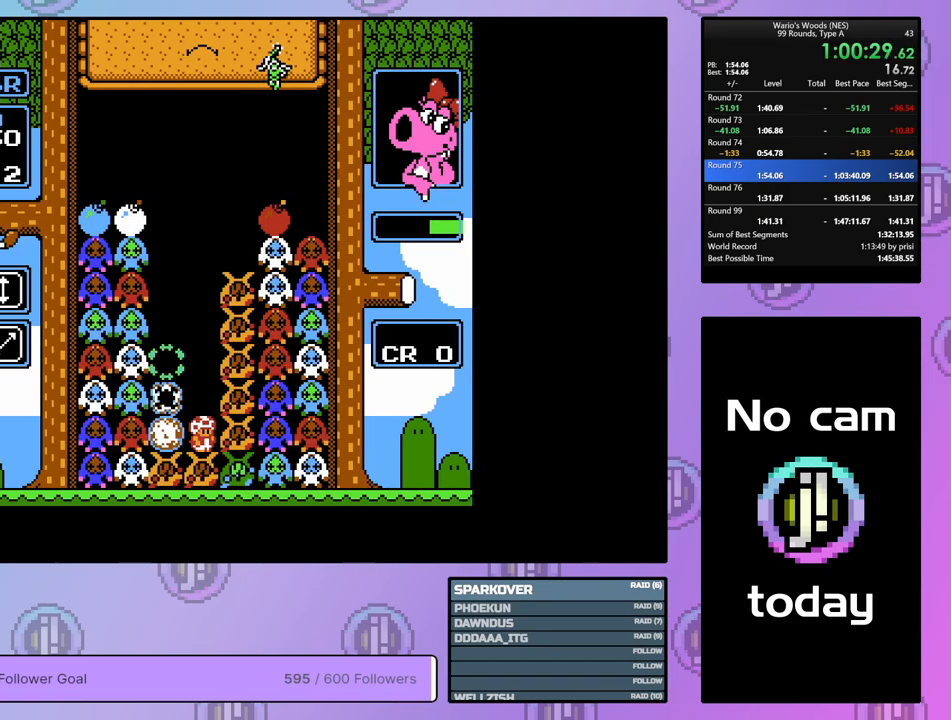
{"buttons": ["DPAD_LEFT"], "events": [[283, "A", "down"], [433, "DPAD_LEFT", "down"], [467, "A", "up"]]}
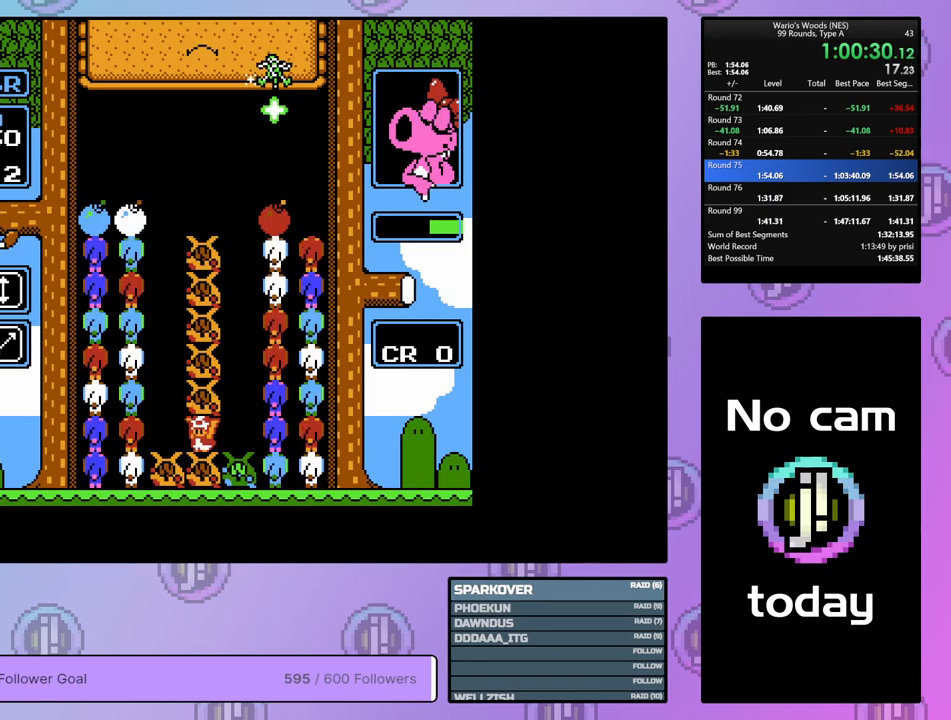
{"buttons": [], "events": [[17, "DPAD_LEFT", "up"], [67, "A", "down"], [200, "A", "up"], [217, "DPAD_RIGHT", "down"], [467, "DPAD_RIGHT", "up"]]}
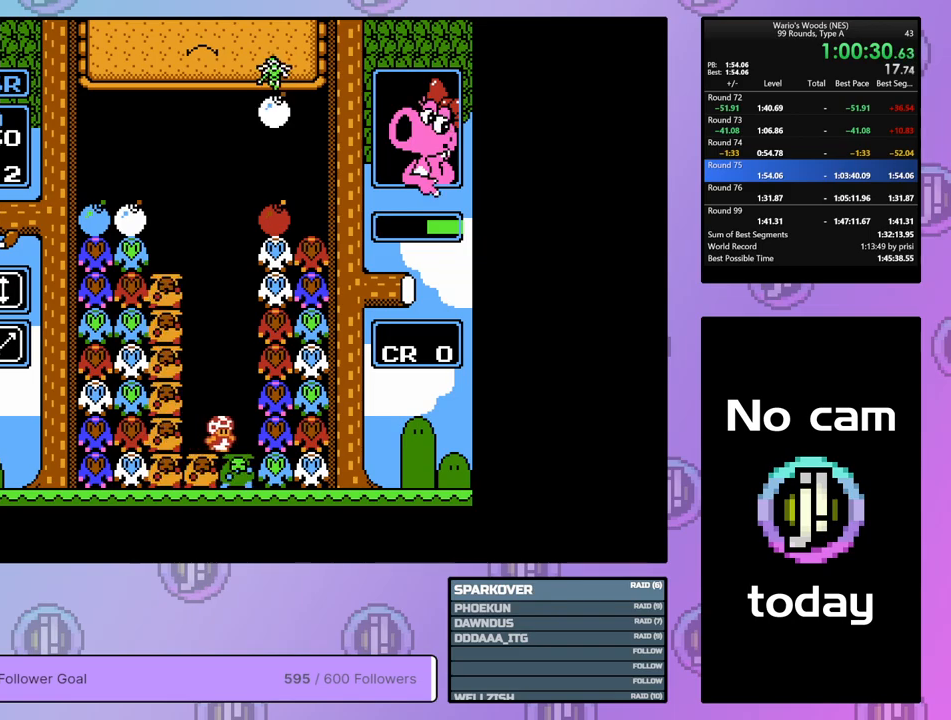
{"buttons": ["DPAD_LEFT"], "events": [[67, "DPAD_LEFT", "down"], [167, "DPAD_LEFT", "up"], [200, "A", "down"], [300, "DPAD_LEFT", "down"], [333, "A", "up"]]}
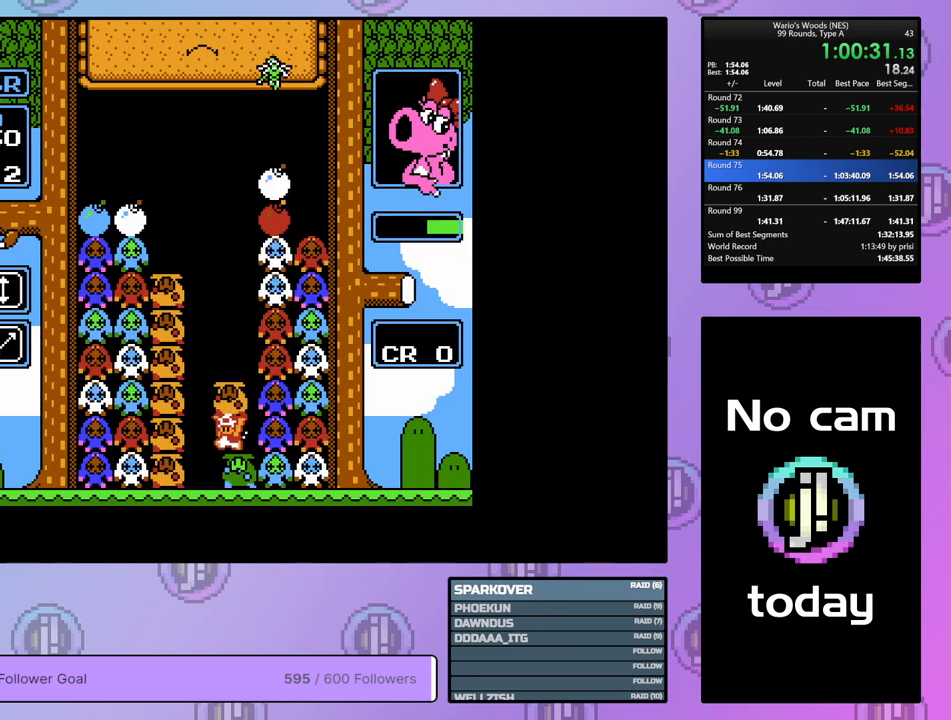
{"buttons": ["DPAD_LEFT"], "events": [[33, "DPAD_LEFT", "up"], [83, "DPAD_RIGHT", "down"], [183, "A", "down"], [250, "DPAD_RIGHT", "up"], [350, "A", "up"], [400, "DPAD_LEFT", "down"]]}
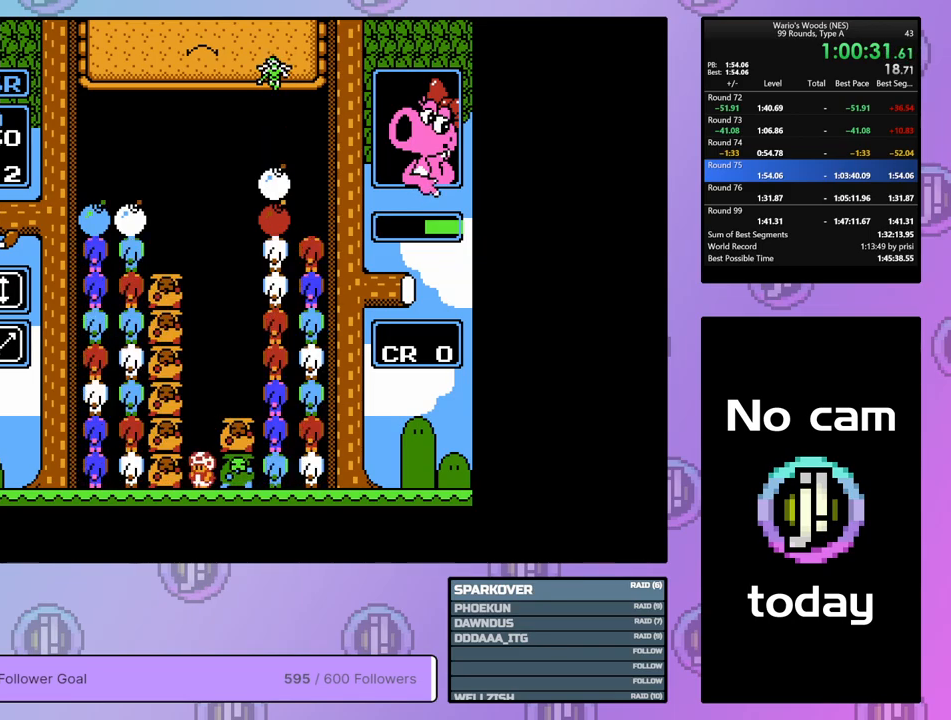
{"buttons": [], "events": [[33, "A", "down"], [50, "DPAD_LEFT", "up"], [167, "DPAD_RIGHT", "down"], [200, "A", "up"], [317, "A", "down"], [317, "DPAD_RIGHT", "up"], [467, "A", "up"]]}
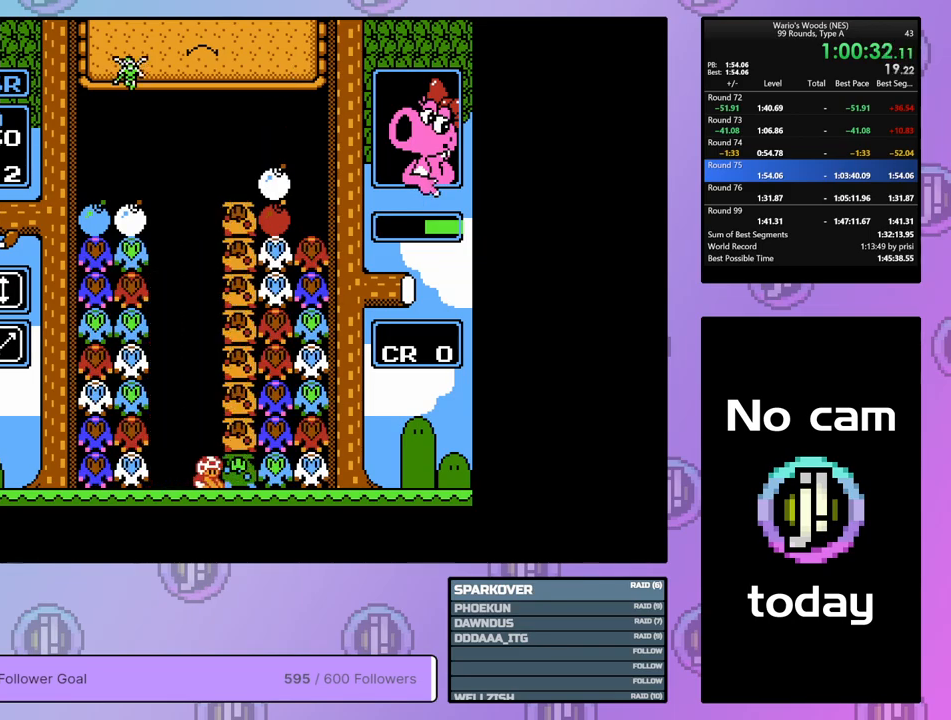
{"buttons": [], "events": [[67, "A", "down"], [267, "A", "up"], [283, "DPAD_RIGHT", "down"], [400, "DPAD_RIGHT", "up"]]}
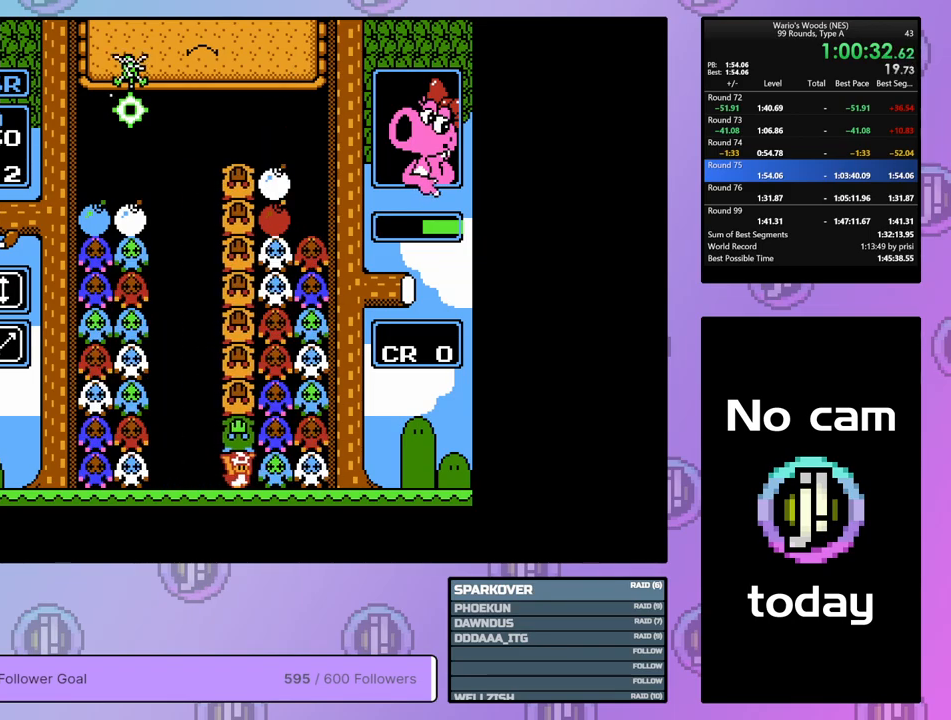
{"buttons": ["DPAD_LEFT"], "events": [[150, "DPAD_LEFT", "down"]]}
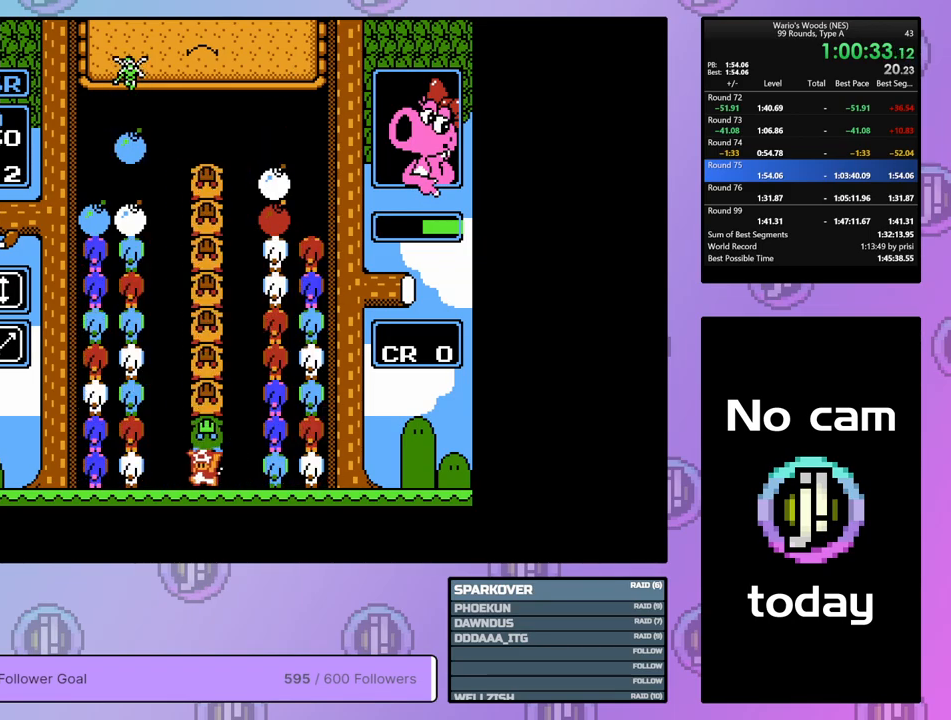
{"buttons": [], "events": [[100, "DPAD_LEFT", "up"], [317, "DPAD_UP", "down"], [433, "DPAD_UP", "up"]]}
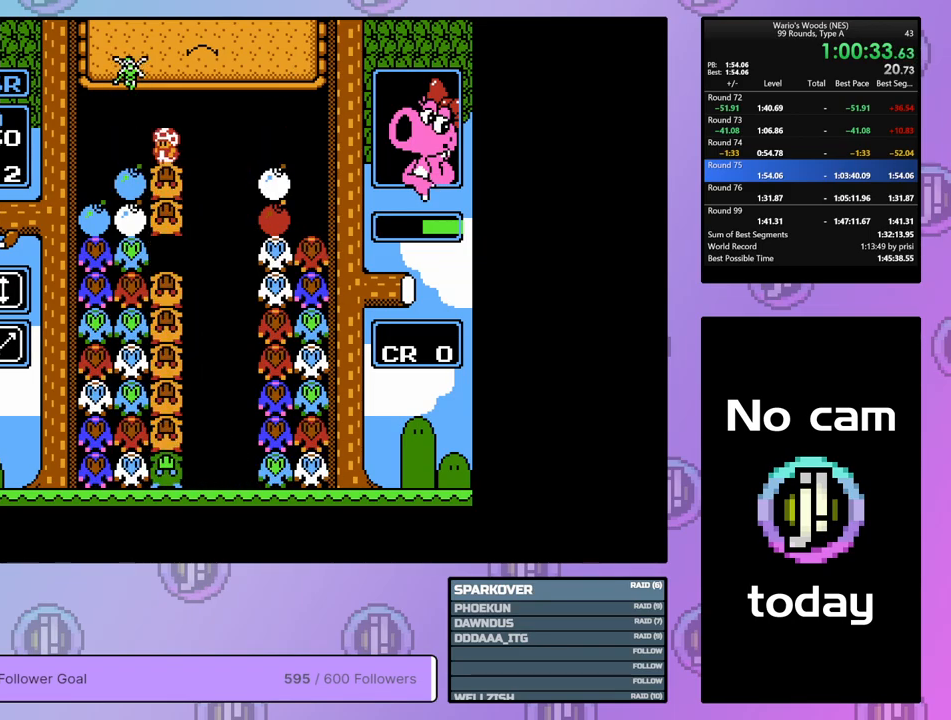
{"buttons": ["DPAD_RIGHT"], "events": [[283, "DPAD_RIGHT", "down"]]}
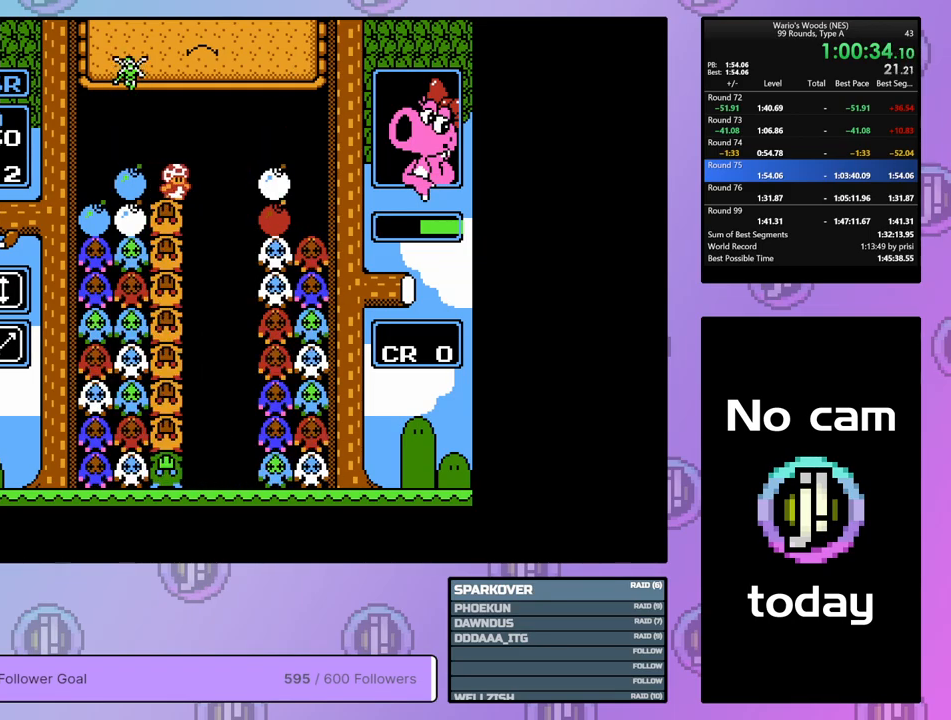
{"buttons": [], "events": [[33, "DPAD_RIGHT", "up"], [233, "DPAD_LEFT", "down"], [467, "DPAD_LEFT", "up"]]}
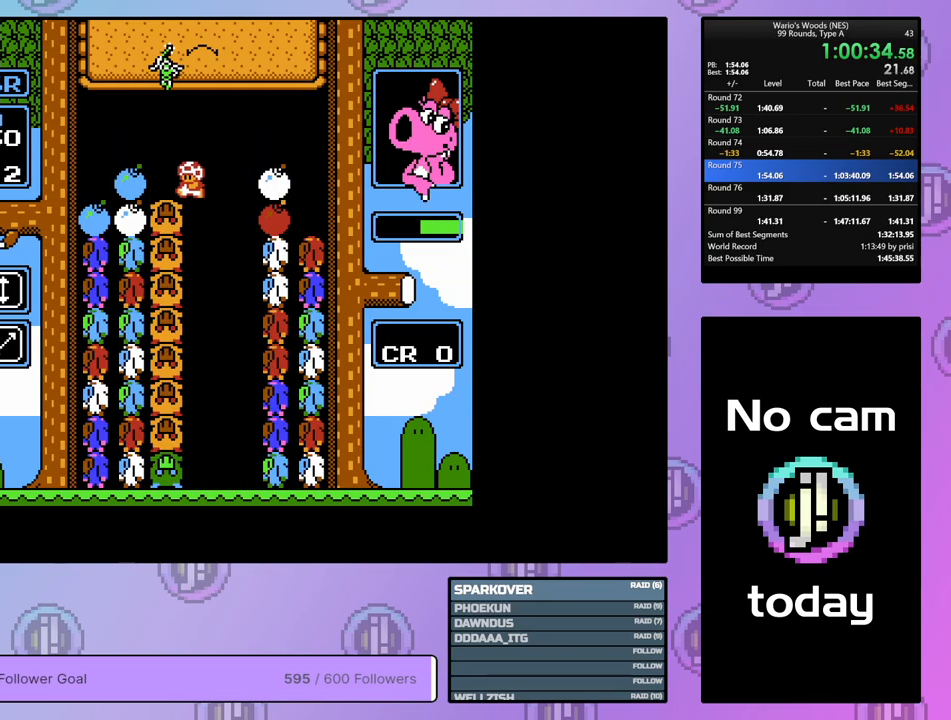
{"buttons": [], "events": [[67, "DPAD_DOWN", "down"], [400, "DPAD_DOWN", "up"]]}
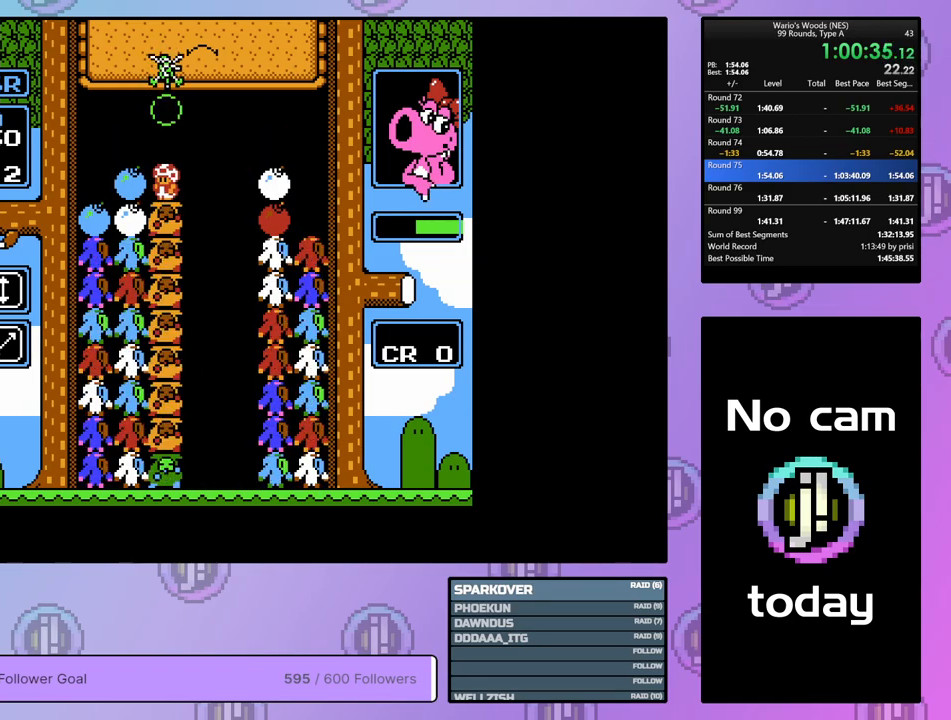
{"buttons": [], "events": []}
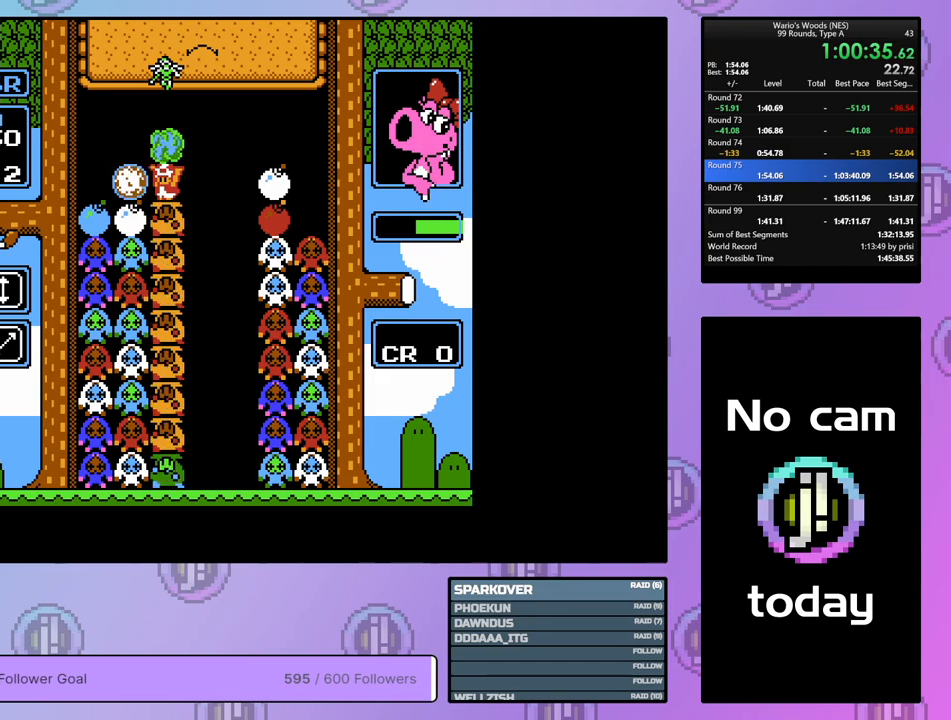
{"buttons": [], "events": [[100, "DPAD_RIGHT", "down"], [217, "DPAD_RIGHT", "up"]]}
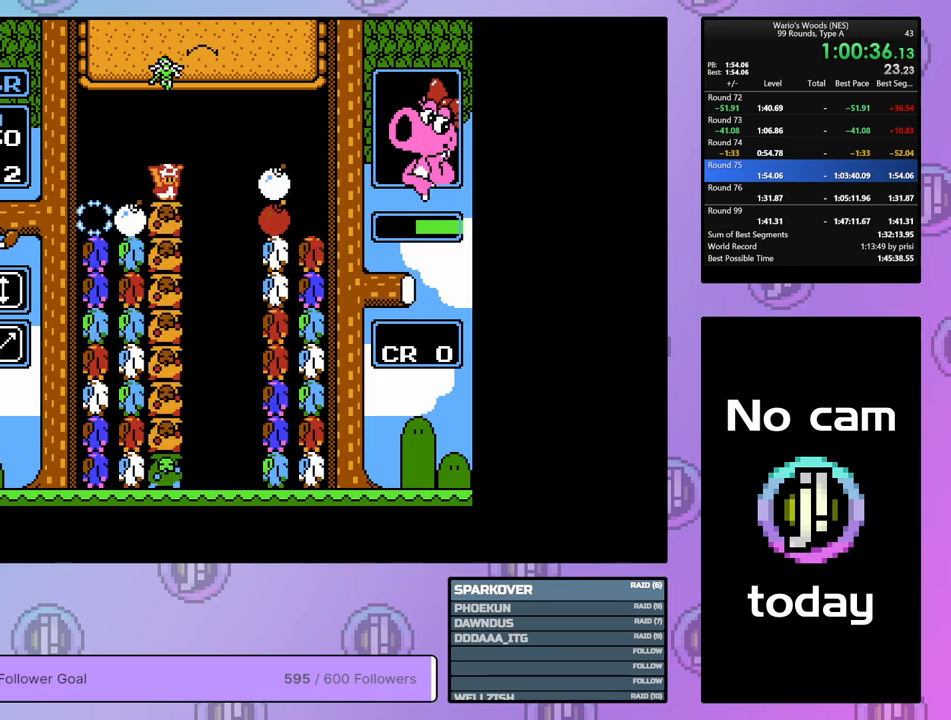
{"buttons": [], "events": [[183, "DPAD_RIGHT", "down"], [383, "DPAD_RIGHT", "up"]]}
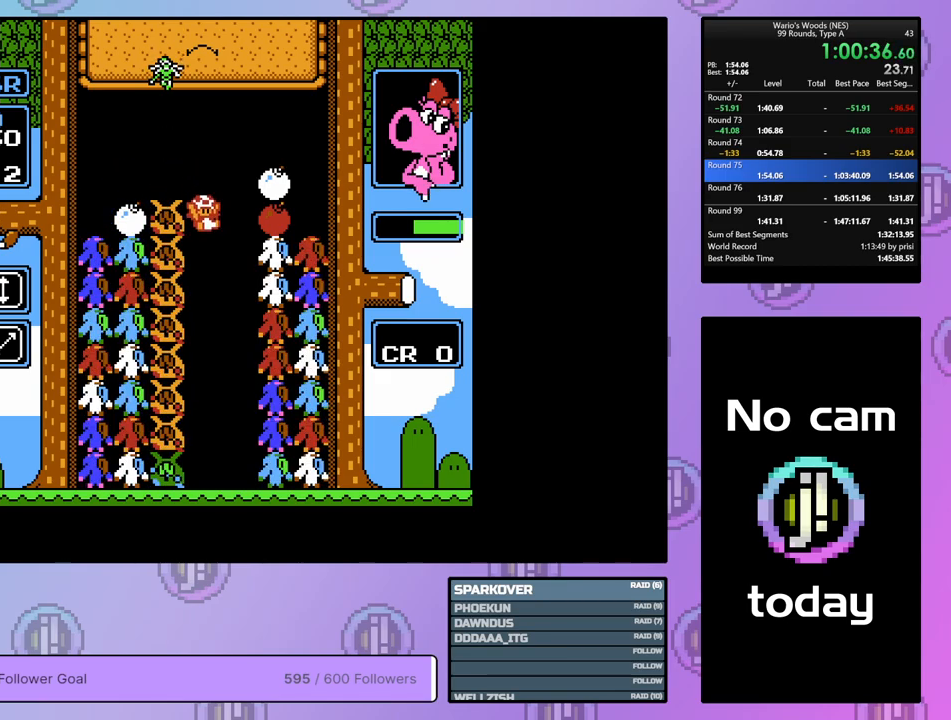
{"buttons": [], "events": [[267, "DPAD_RIGHT", "down"], [400, "DPAD_RIGHT", "up"]]}
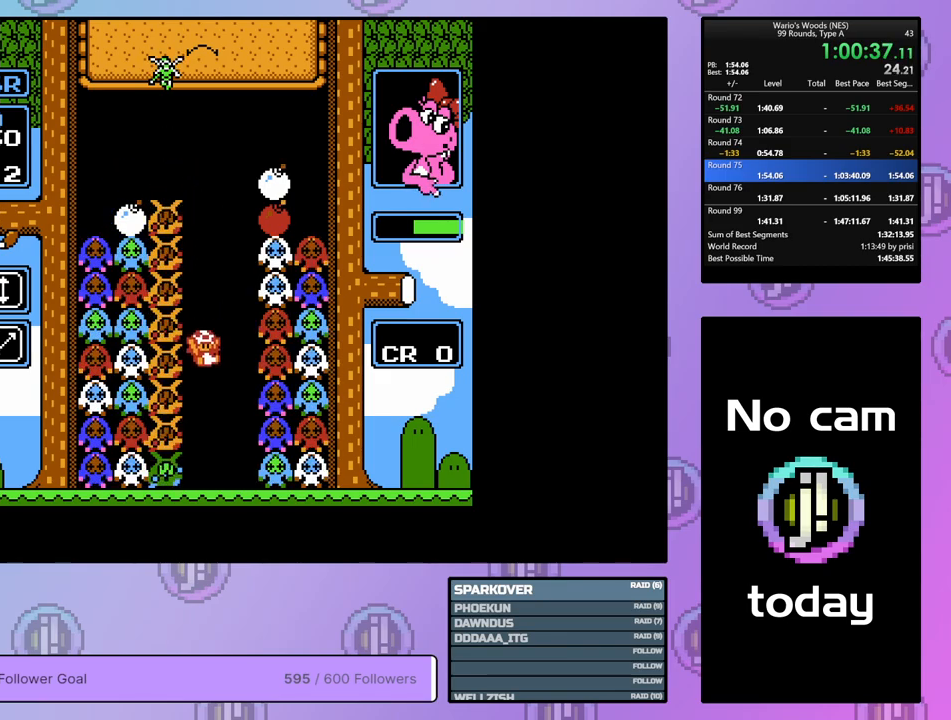
{"buttons": ["DPAD_RIGHT"], "events": [[150, "DPAD_RIGHT", "down"]]}
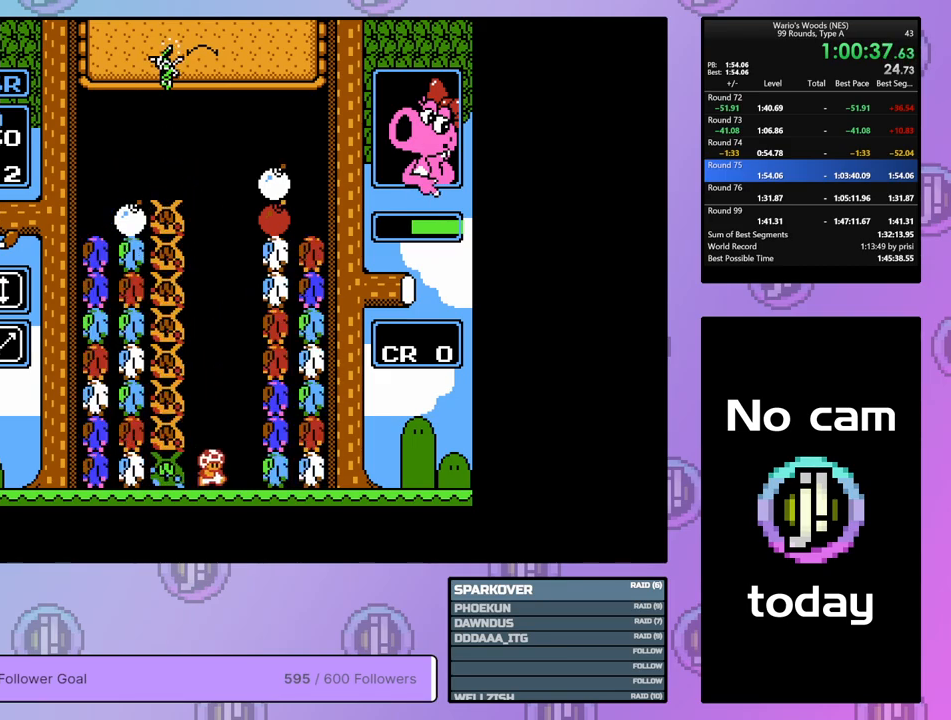
{"buttons": ["DPAD_UP"], "events": [[167, "B", "down"], [183, "DPAD_RIGHT", "up"], [350, "B", "up"], [350, "DPAD_UP", "down"]]}
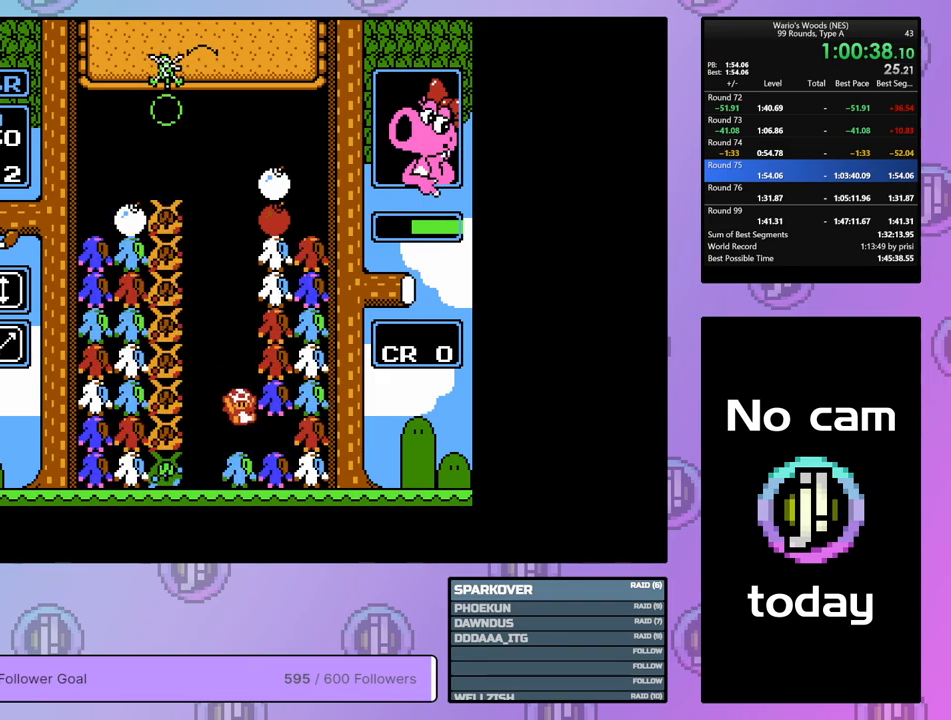
{"buttons": ["DPAD_RIGHT"], "events": [[33, "DPAD_UP", "up"], [100, "DPAD_RIGHT", "down"]]}
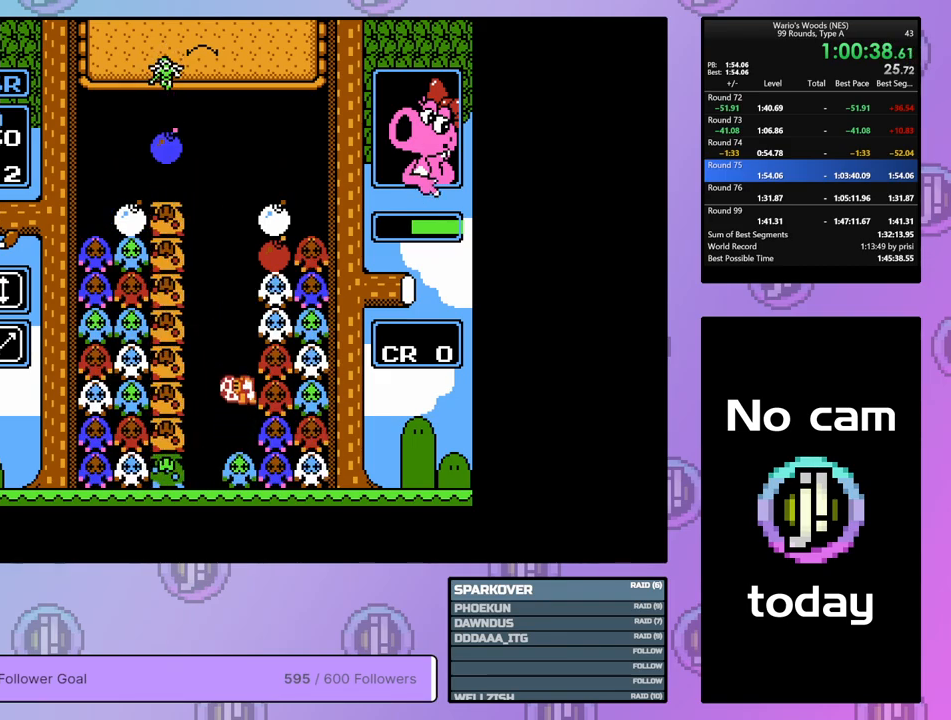
{"buttons": ["A", "DPAD_RIGHT"], "events": [[483, "A", "down"]]}
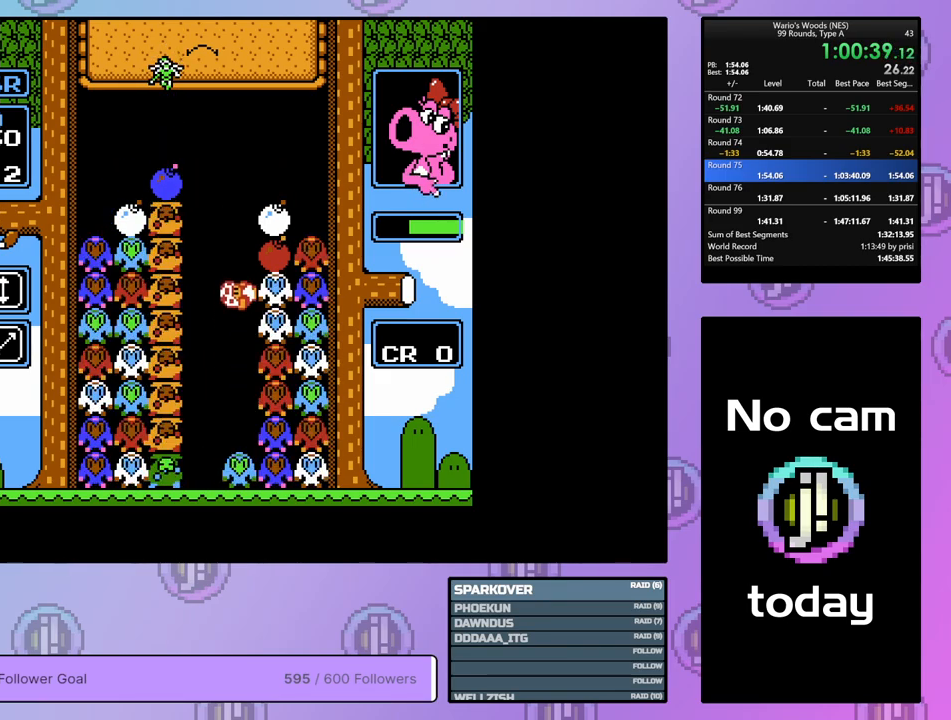
{"buttons": [], "events": [[33, "DPAD_RIGHT", "up"], [133, "A", "up"]]}
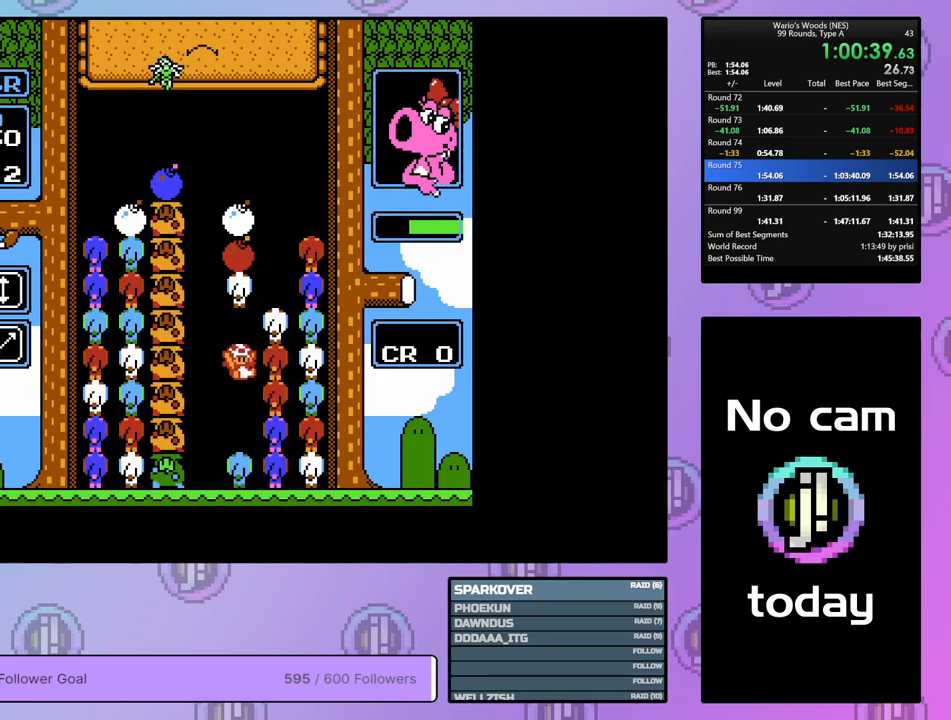
{"buttons": [], "events": []}
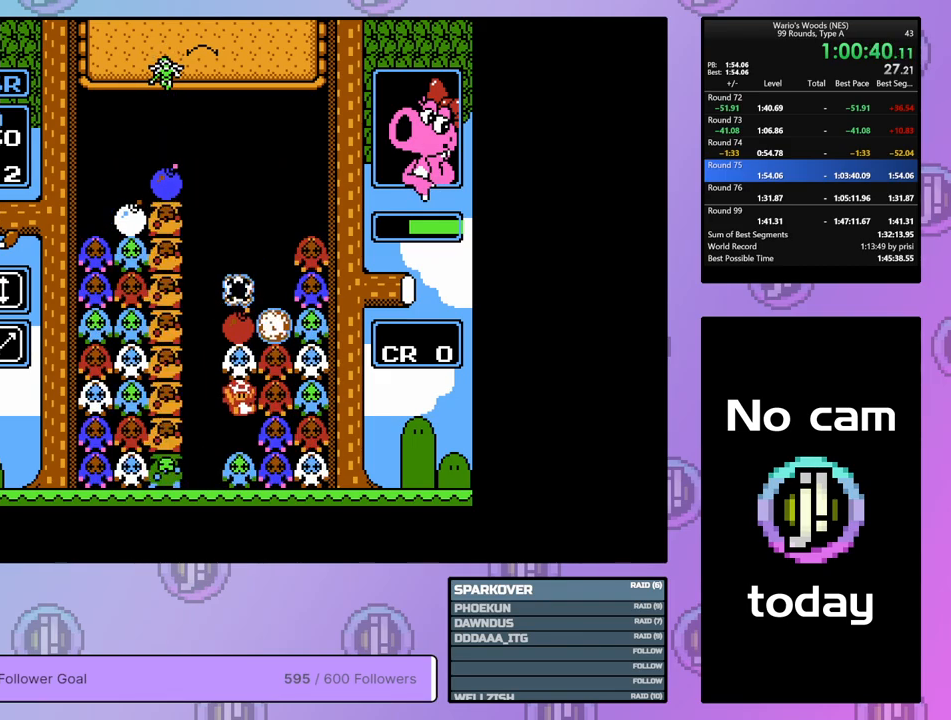
{"buttons": [], "events": []}
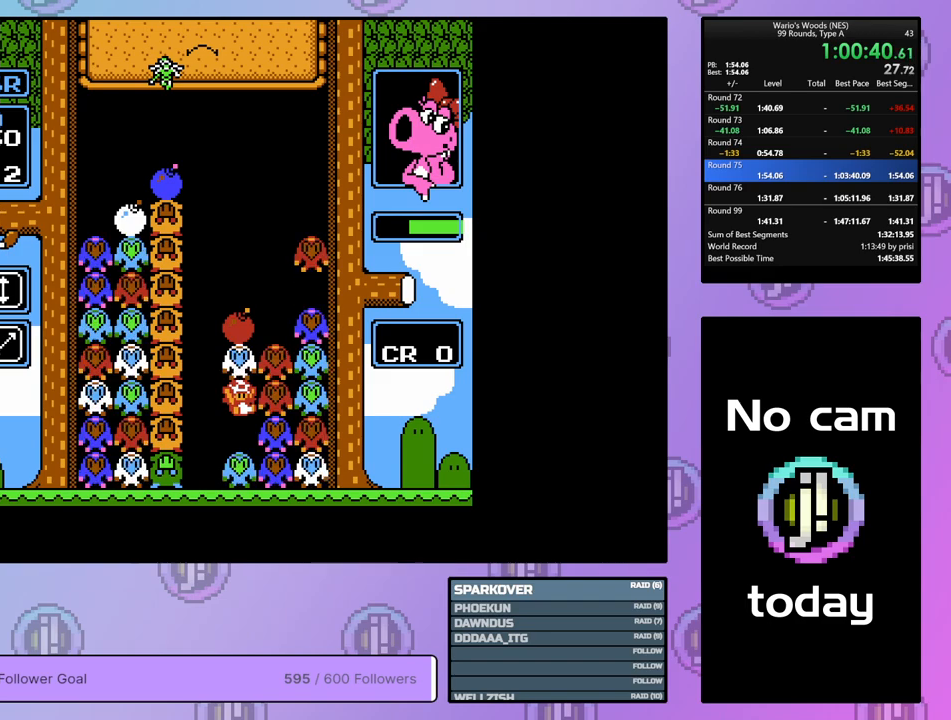
{"buttons": [], "events": []}
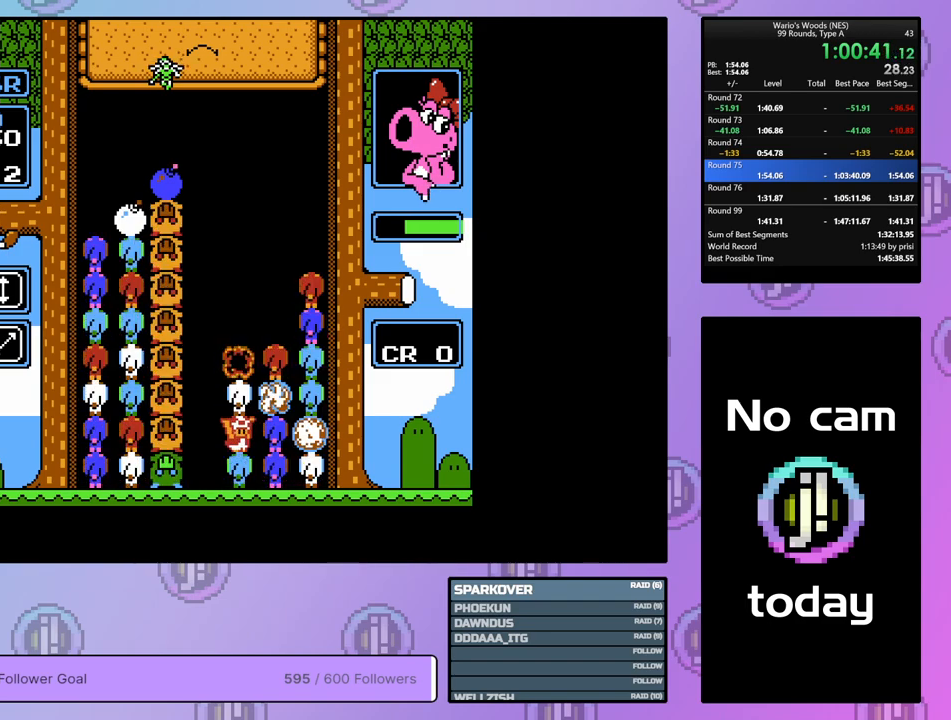
{"buttons": [], "events": []}
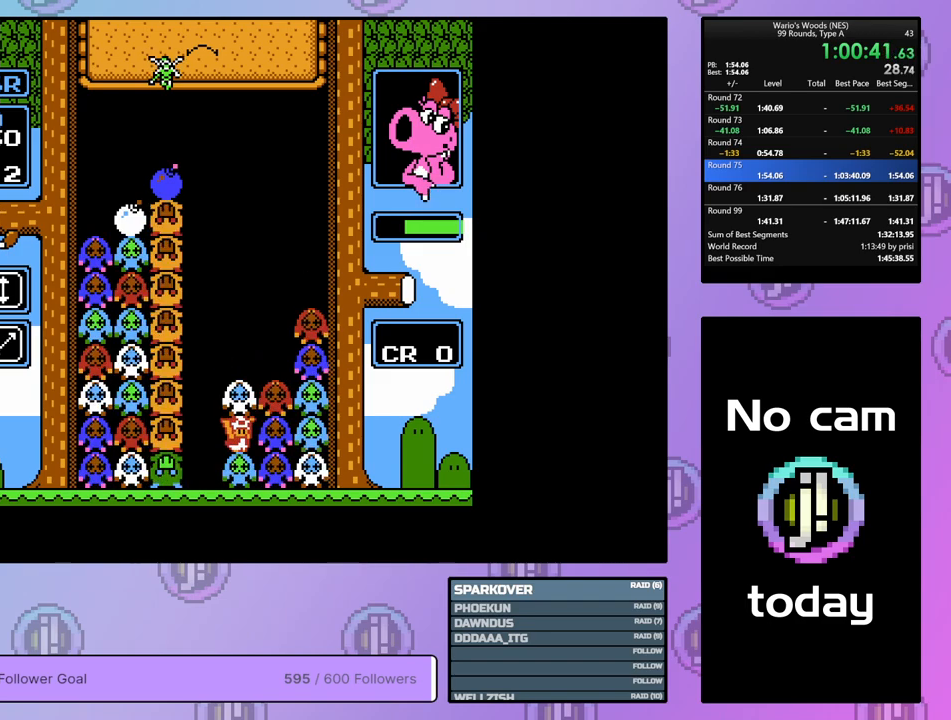
{"buttons": ["B", "DPAD_UP"], "events": [[50, "A", "down"], [167, "A", "up"], [283, "B", "down"], [500, "DPAD_UP", "down"]]}
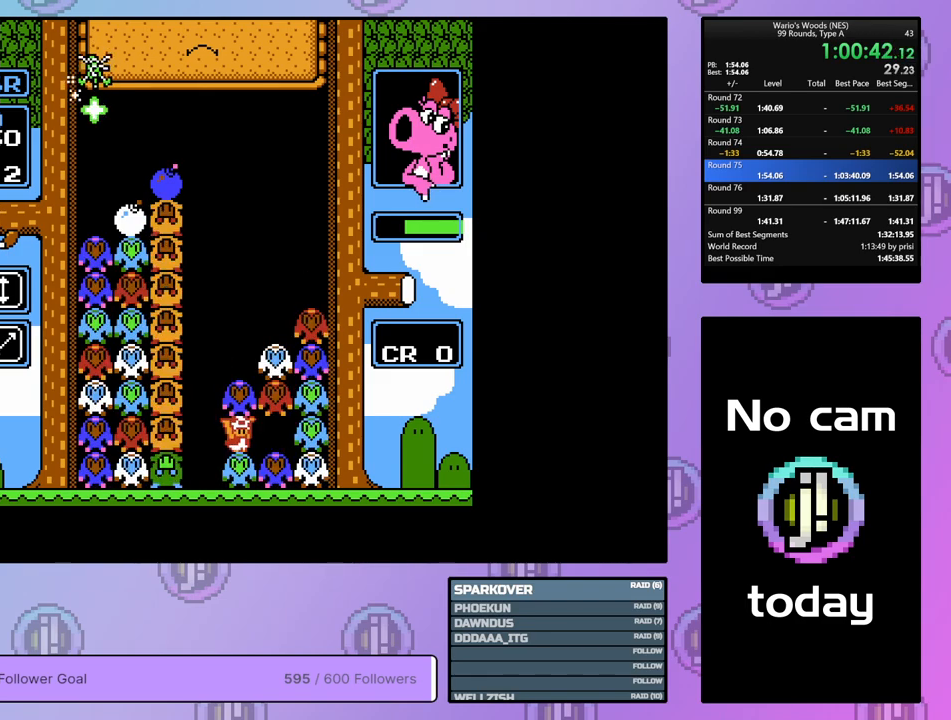
{"buttons": ["DPAD_UP", "DPAD_LEFT"], "events": [[17, "B", "up"], [133, "DPAD_UP", "up"], [167, "DPAD_LEFT", "down"], [400, "DPAD_UP", "down"]]}